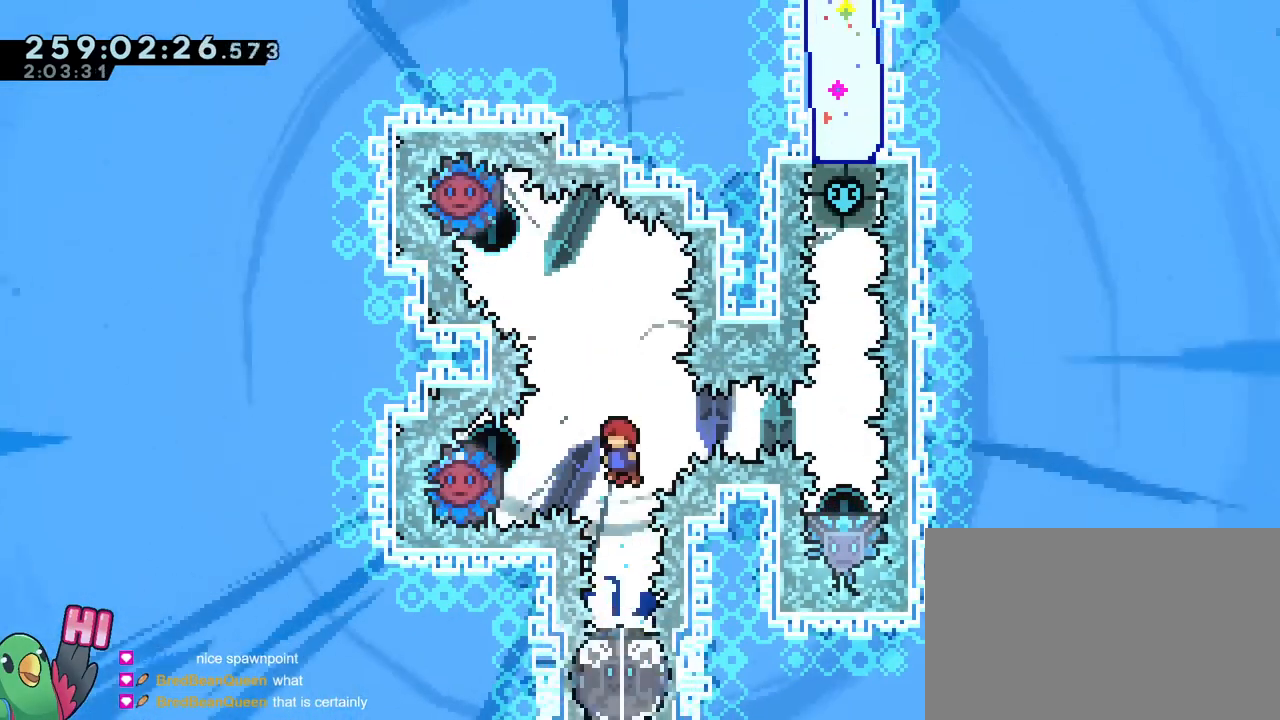
Gameplay with a controller (Nintendo layout); each line is a JSON object with the inputs held at the frame after it. "events" lists button and stick changes between this image and that frame as [ms after this image, input, new state], when the widget could be followed in between. Not read: DPAD_LEFT HOME L1 L3 R1 R3 SELECT.
{"buttons": ["B"], "left_stick": "center", "right_stick": "center", "events": [[33, "left_stick", "center"], [184, "left_stick", "up-left"], [217, "Y", "down"], [384, "Y", "up"], [501, "left_stick", "center"]]}
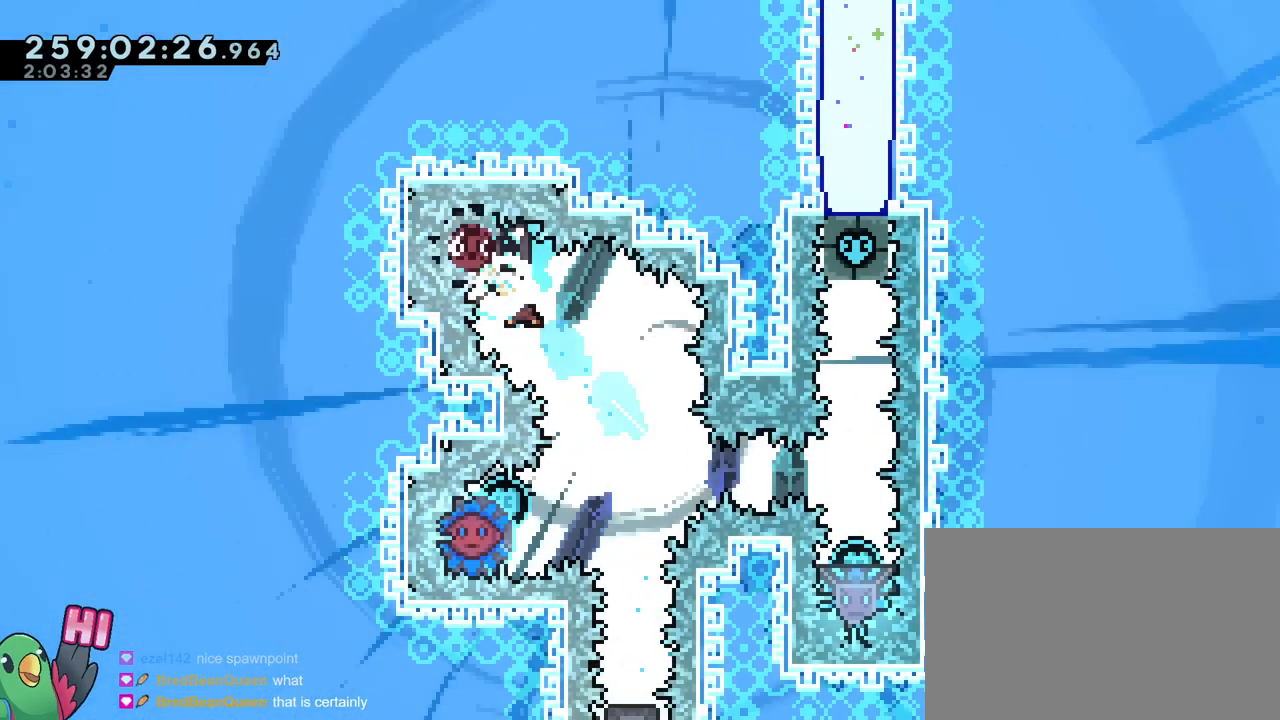
{"buttons": ["B"], "left_stick": "right", "right_stick": "center", "events": [[116, "left_stick", "down-left"], [217, "Y", "down"], [367, "Y", "up"], [433, "left_stick", "right"]]}
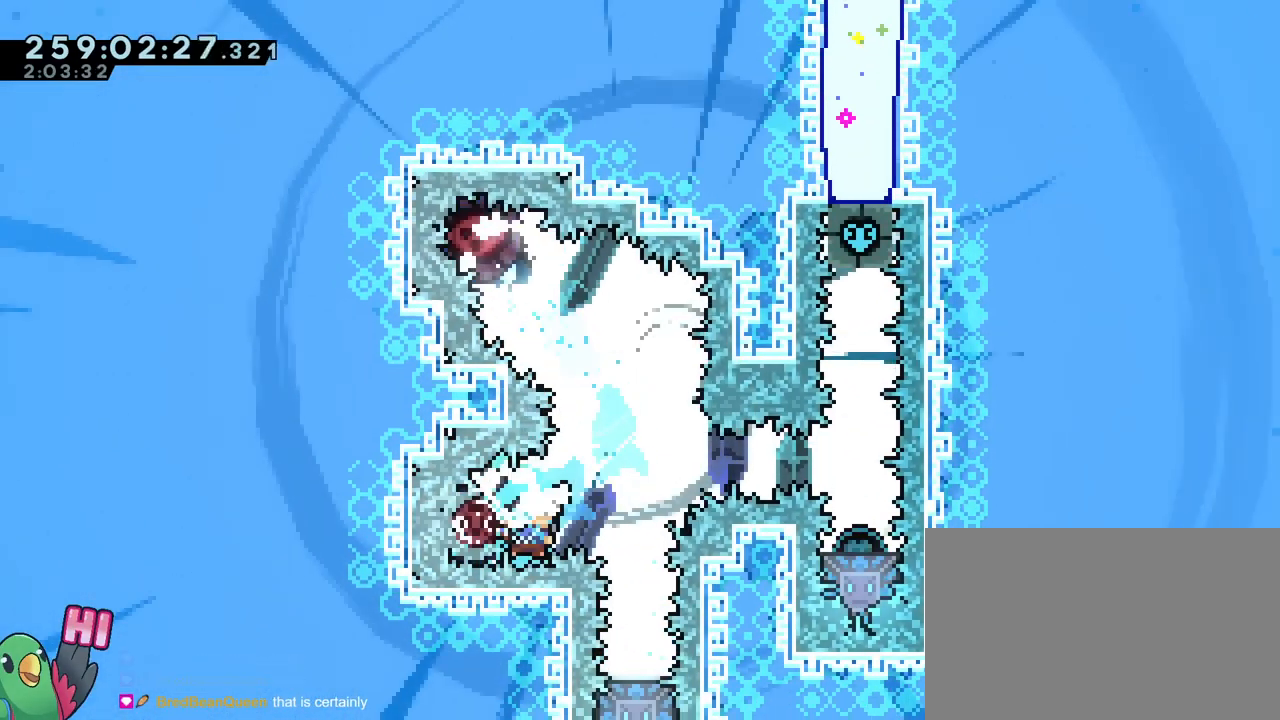
{"buttons": ["B"], "left_stick": "down", "right_stick": "center", "events": [[284, "left_stick", "down"], [317, "Y", "down"], [467, "Y", "up"]]}
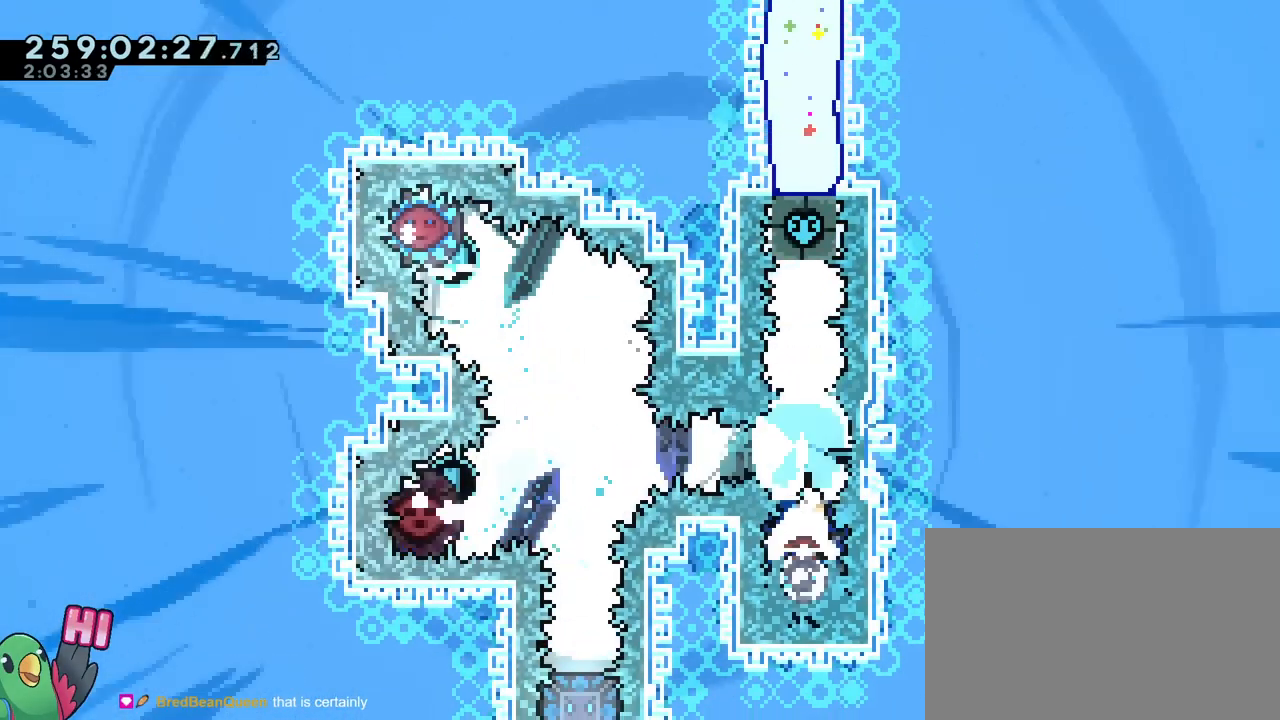
{"buttons": ["B"], "left_stick": "up", "right_stick": "center", "events": [[66, "left_stick", "center"], [250, "left_stick", "up"]]}
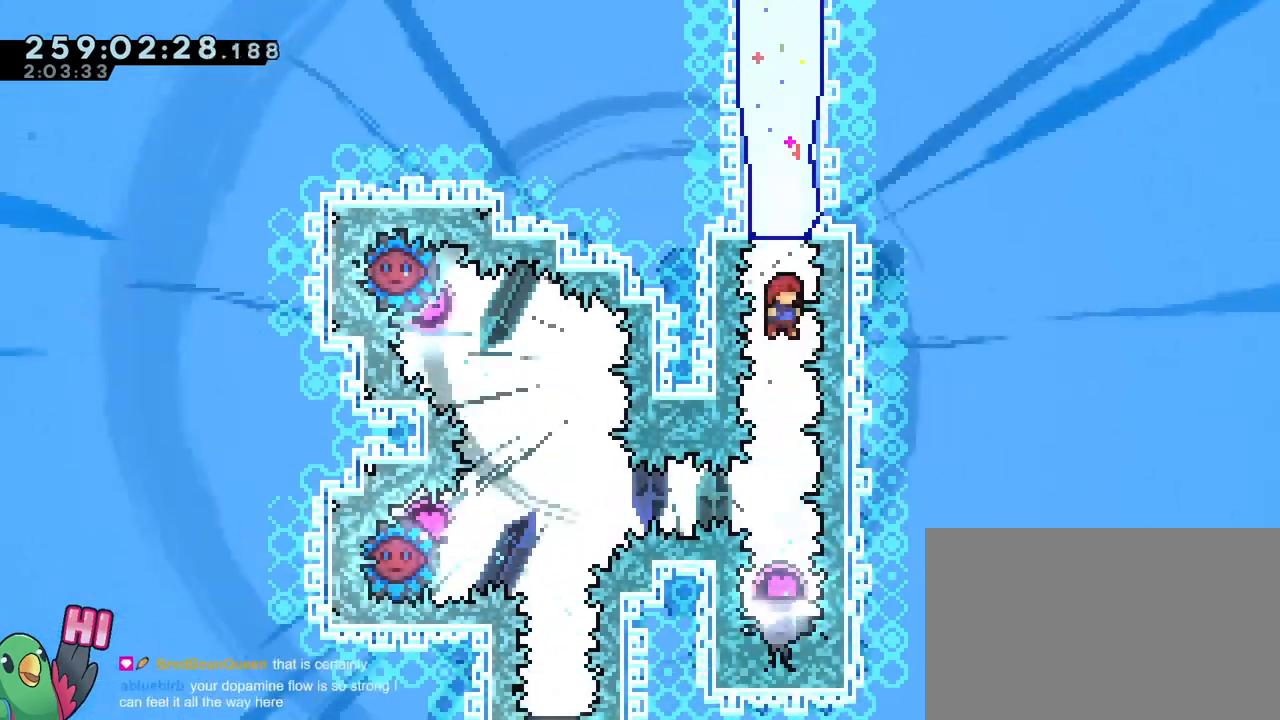
{"buttons": ["B"], "left_stick": "up", "right_stick": "center"}
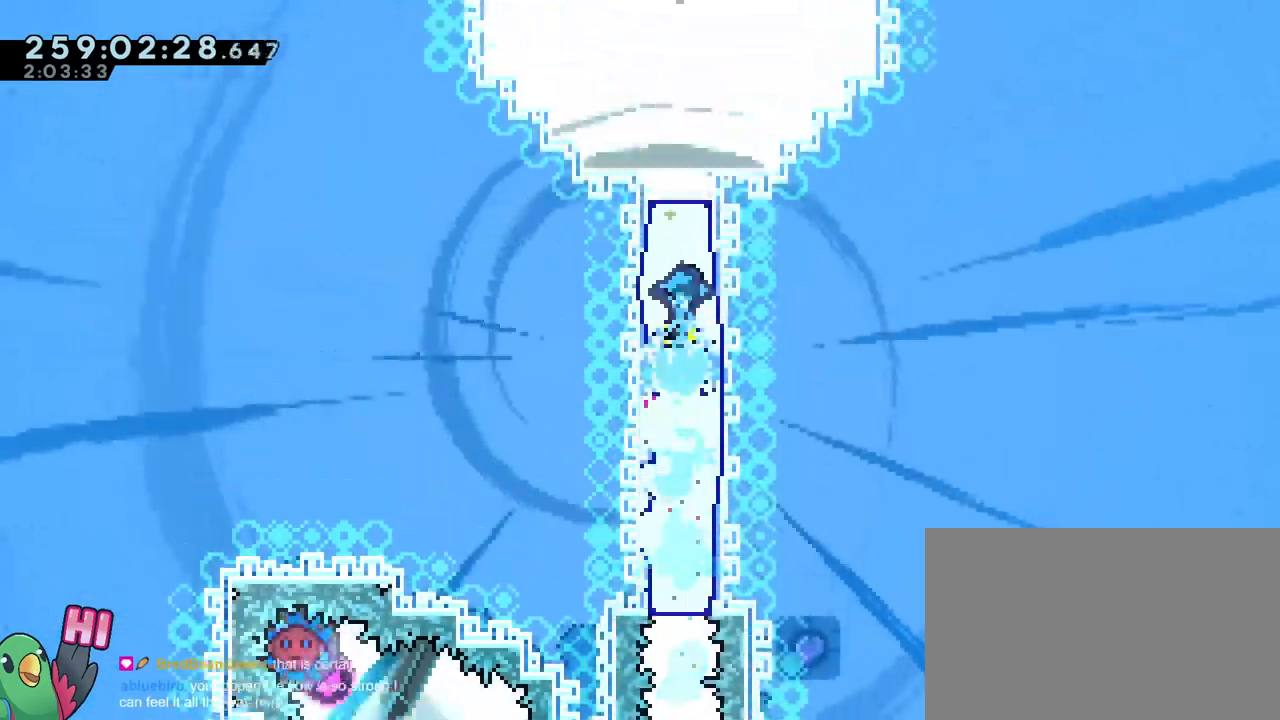
{"buttons": ["B"], "left_stick": "center", "right_stick": "center", "events": [[383, "left_stick", "center"]]}
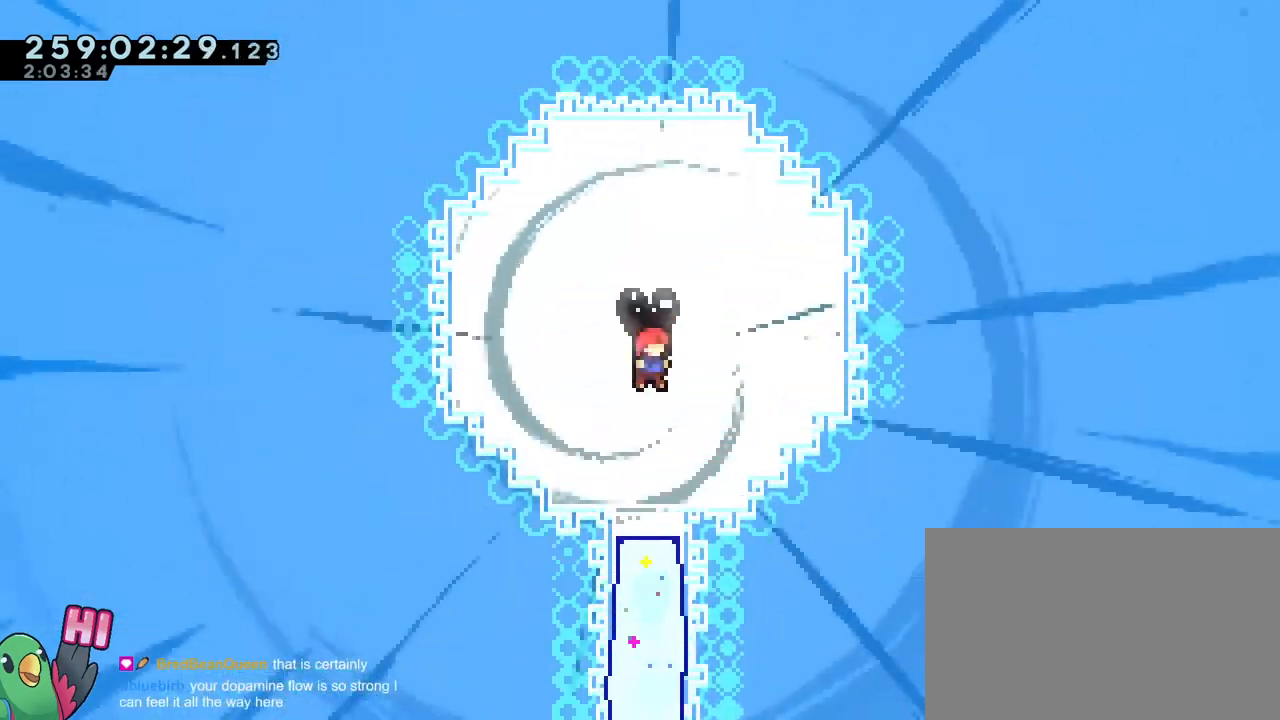
{"buttons": ["Y"], "left_stick": "up", "right_stick": "center", "events": [[33, "left_stick", "right"], [117, "B", "up"], [200, "left_stick", "center"], [417, "left_stick", "up"], [451, "Y", "down"]]}
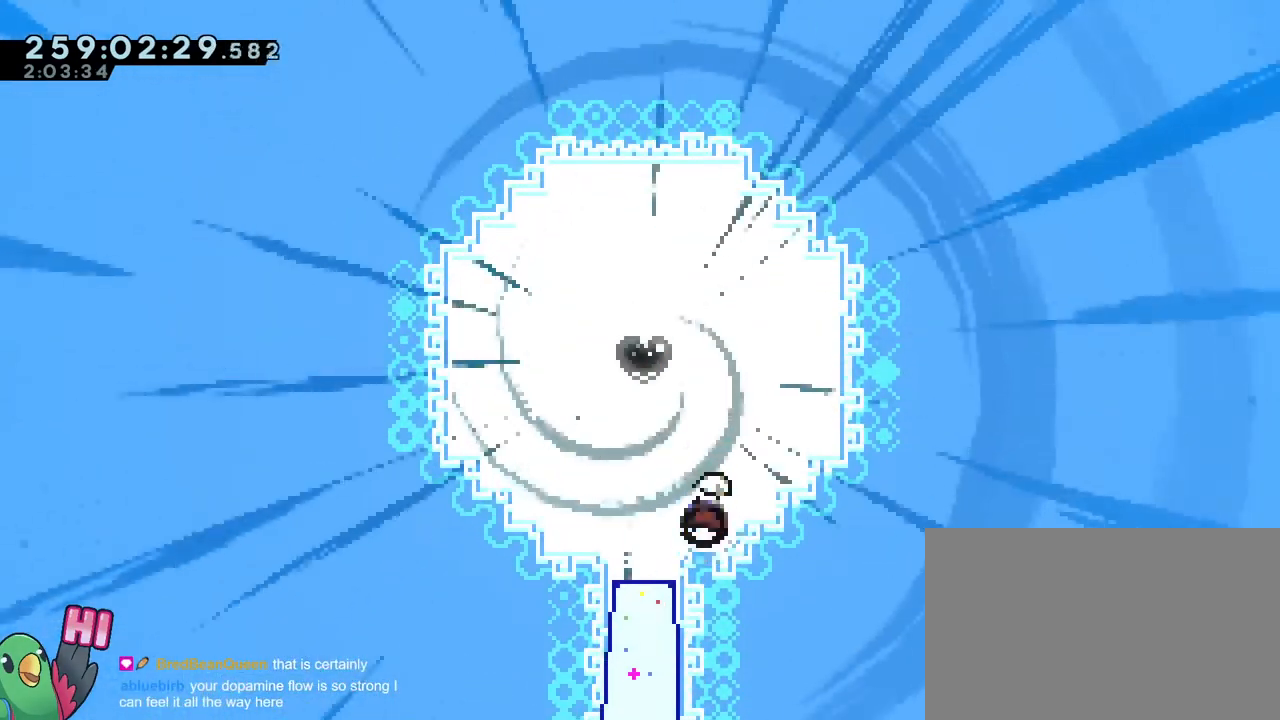
{"buttons": ["Y"], "left_stick": "down", "right_stick": "center", "events": [[116, "Y", "up"], [116, "left_stick", "center"], [333, "left_stick", "left"], [450, "left_stick", "down"], [483, "Y", "down"]]}